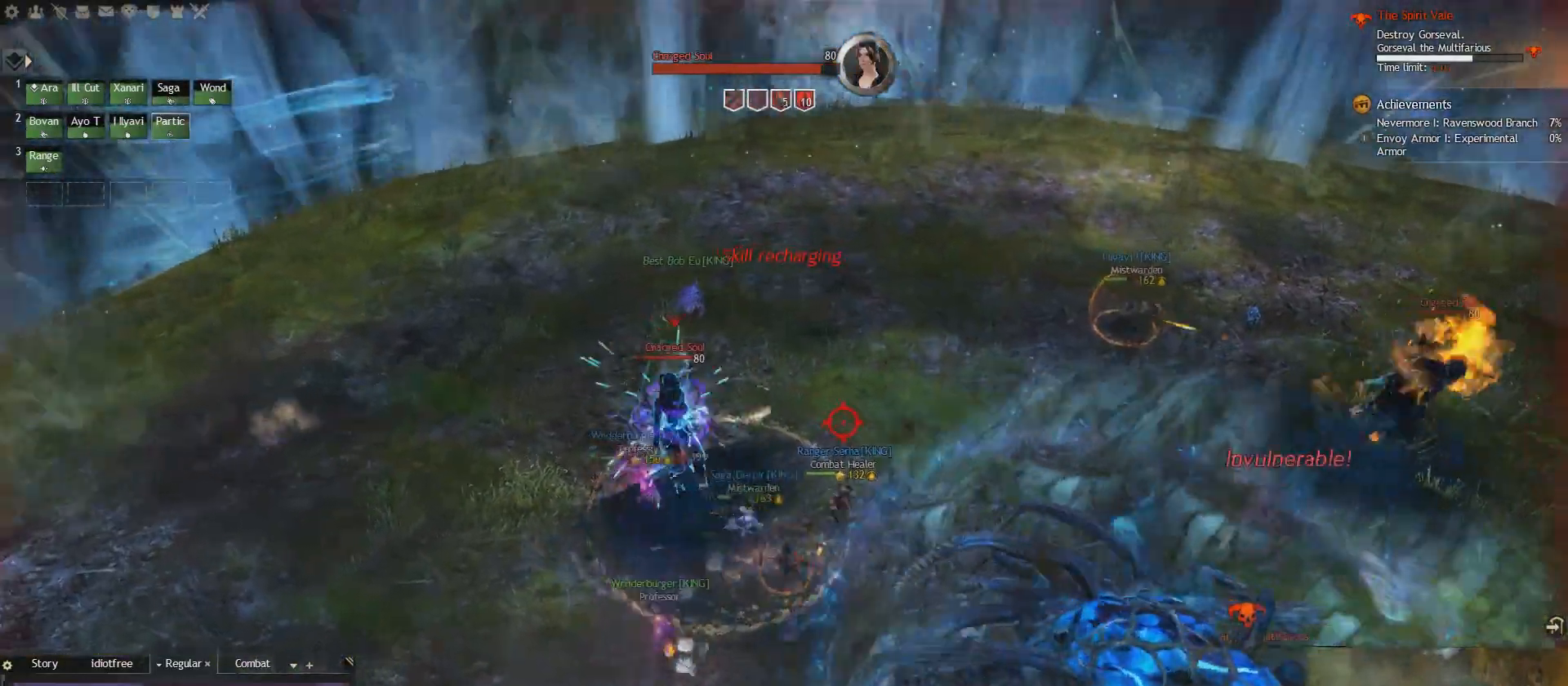
Gameplay with keyboard; each line is a JSON object with the keys held at the frame after it. "events" lists presses ("down") and releases ("up") of "1", "2", "e", "q", "s" and "w" between this image and that frame as [ms after this image, input, new state], when the widget could be followed in between. No other keys are recorded. Mouse input is not recorded.
{"keys": ["1", "s"]}
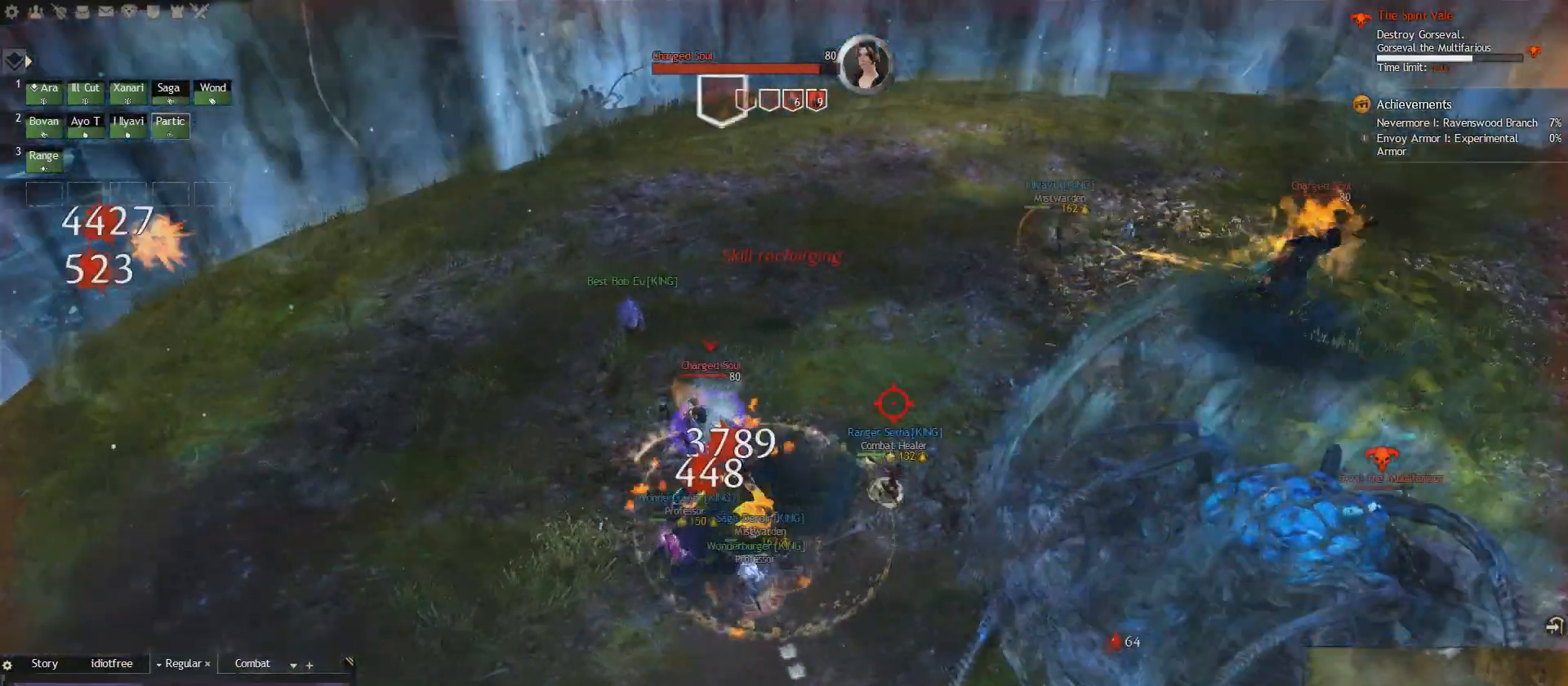
{"keys": ["e"], "events": [[126, "1", "up"], [209, "1", "down"], [209, "e", "down"], [292, "1", "up"], [417, "s", "up"]]}
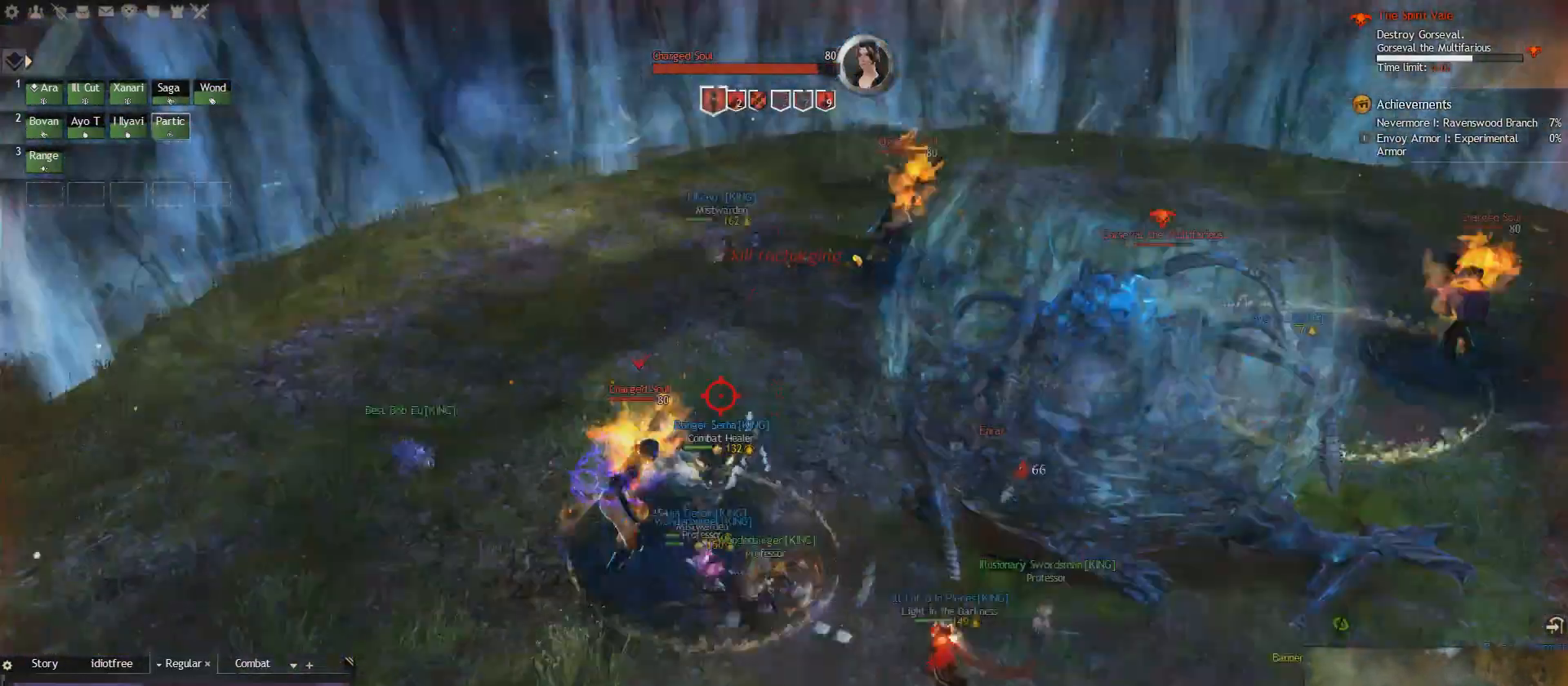
{"keys": ["1", "e", "w"], "events": [[42, "w", "down"], [167, "1", "down"]]}
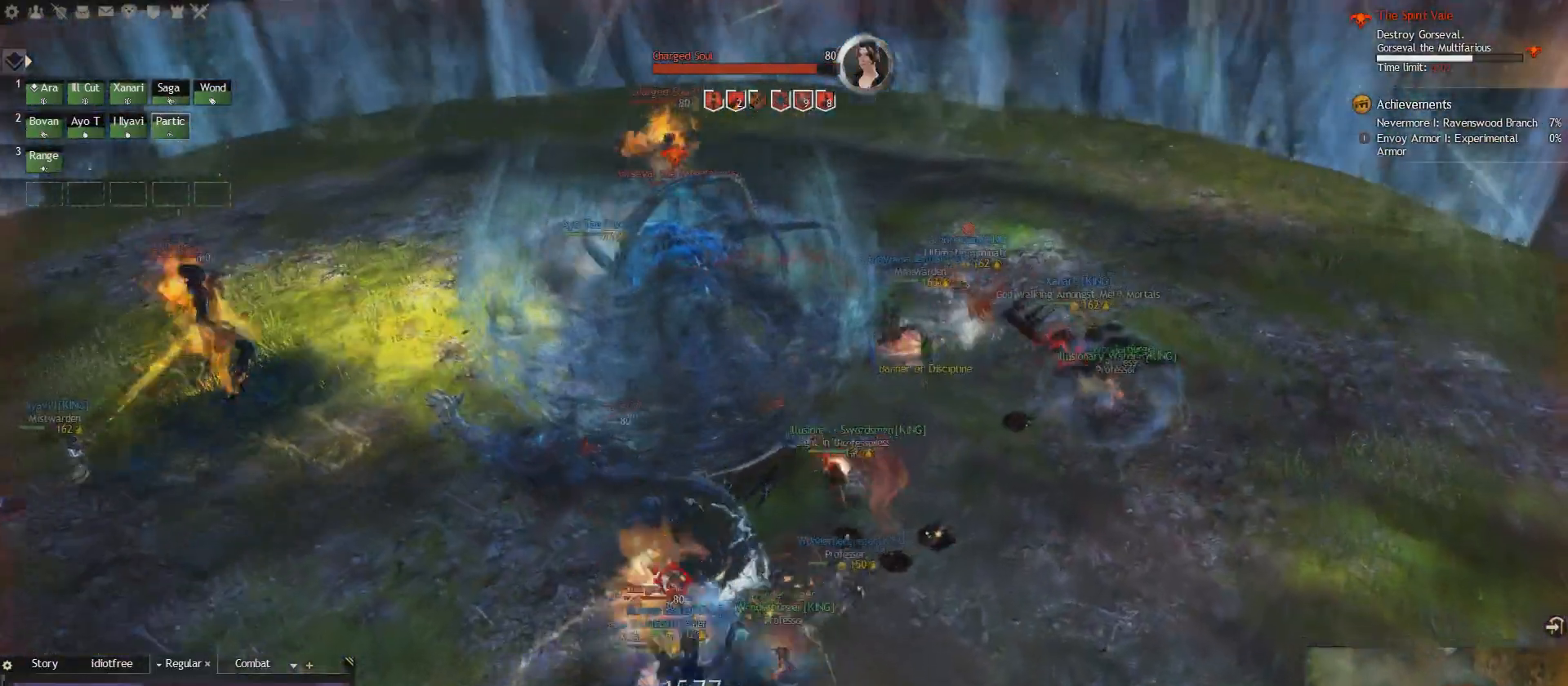
{"keys": ["1", "e", "w"], "events": [[42, "1", "up"], [459, "1", "down"]]}
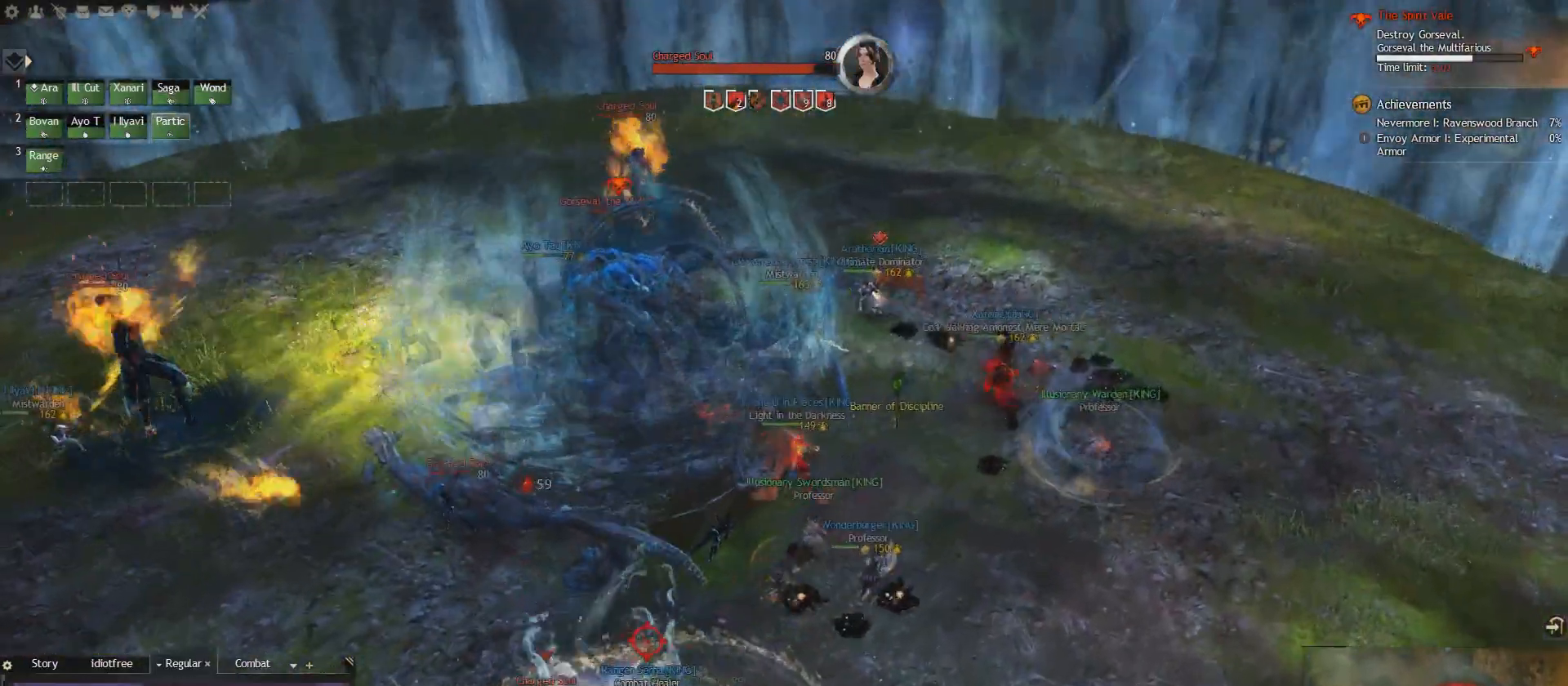
{"keys": ["w"], "events": [[83, "1", "up"], [208, "e", "up"]]}
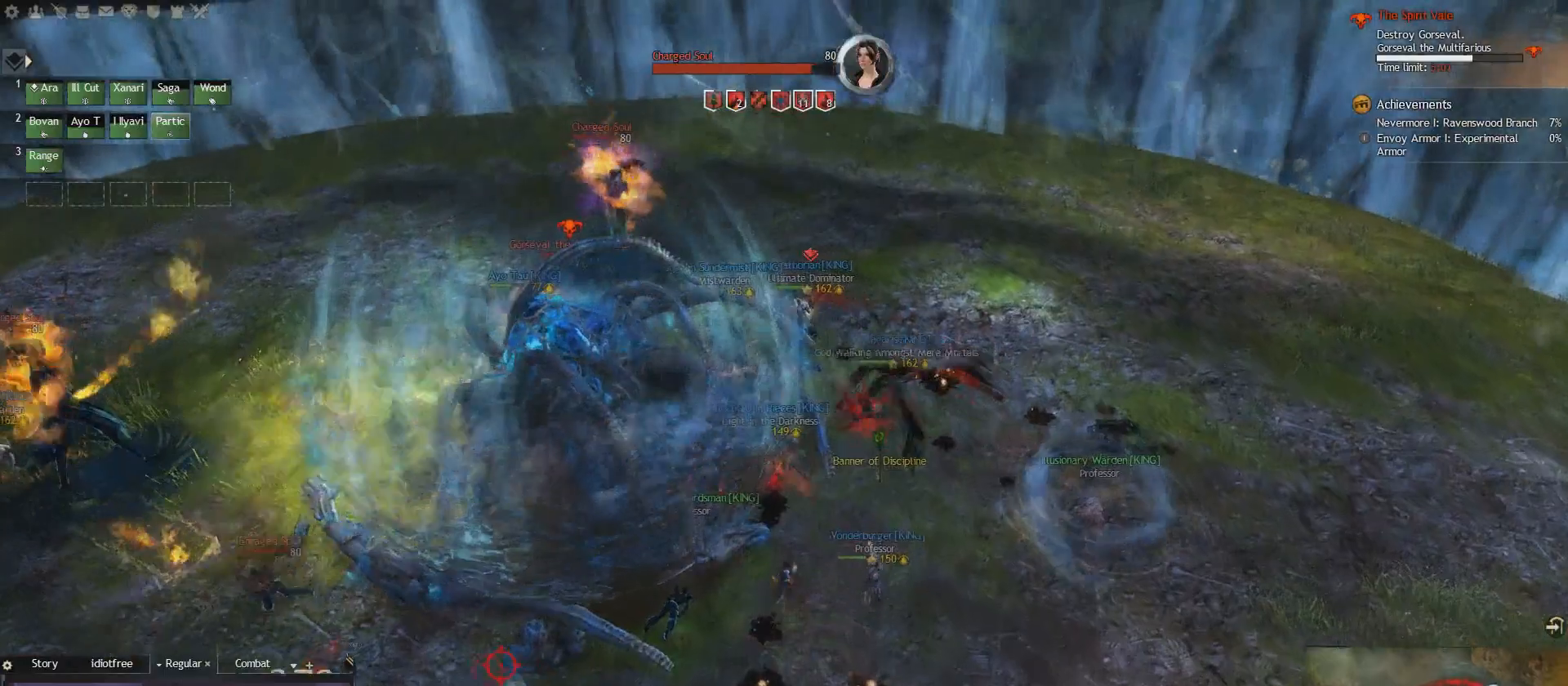
{"keys": ["w"]}
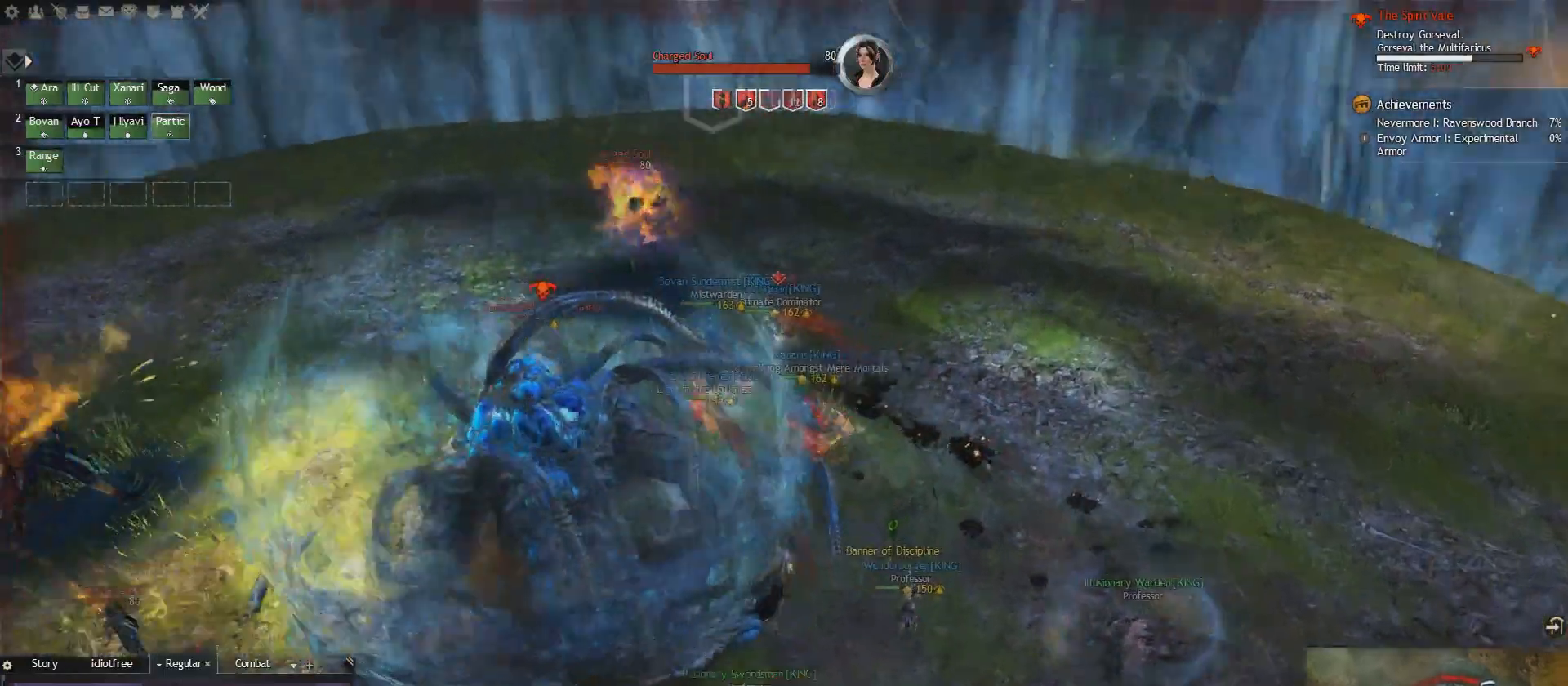
{"keys": [], "events": [[125, "w", "up"]]}
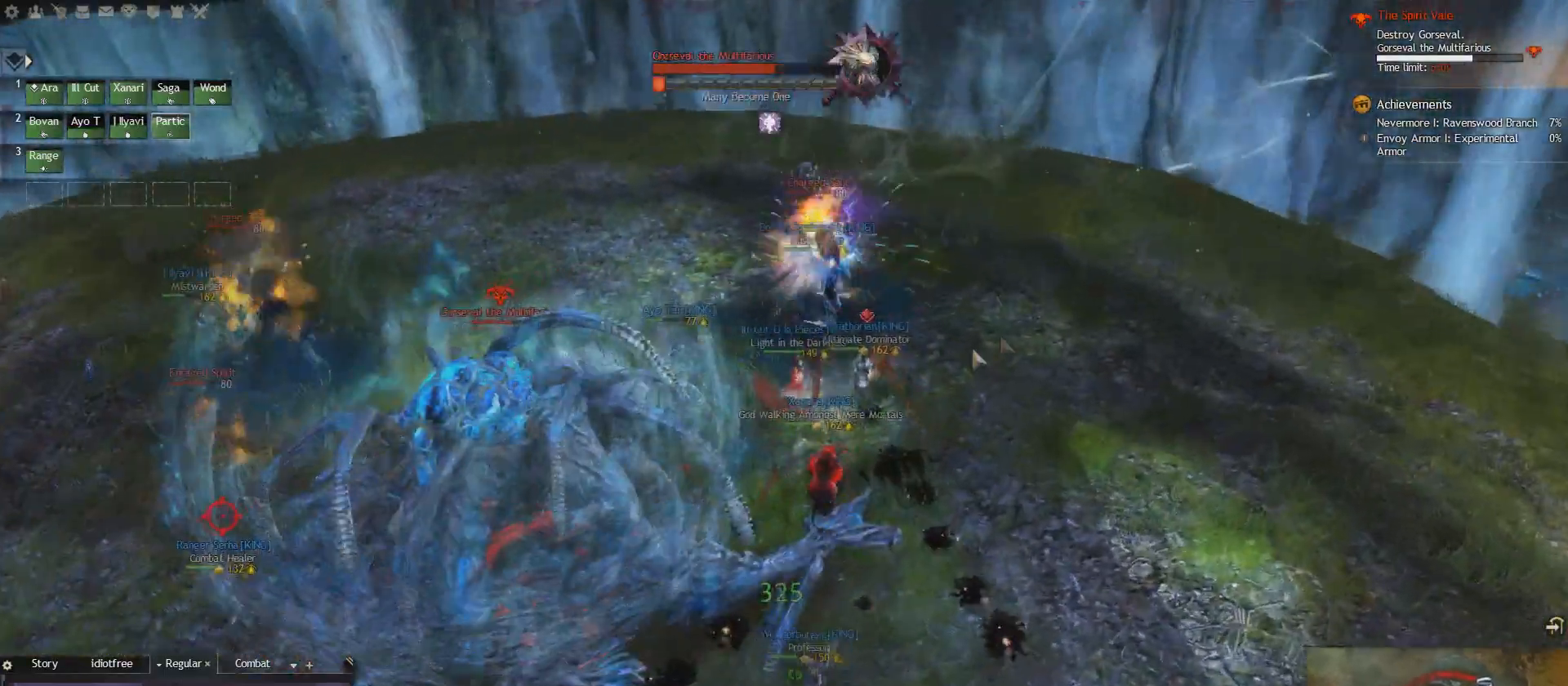
{"keys": []}